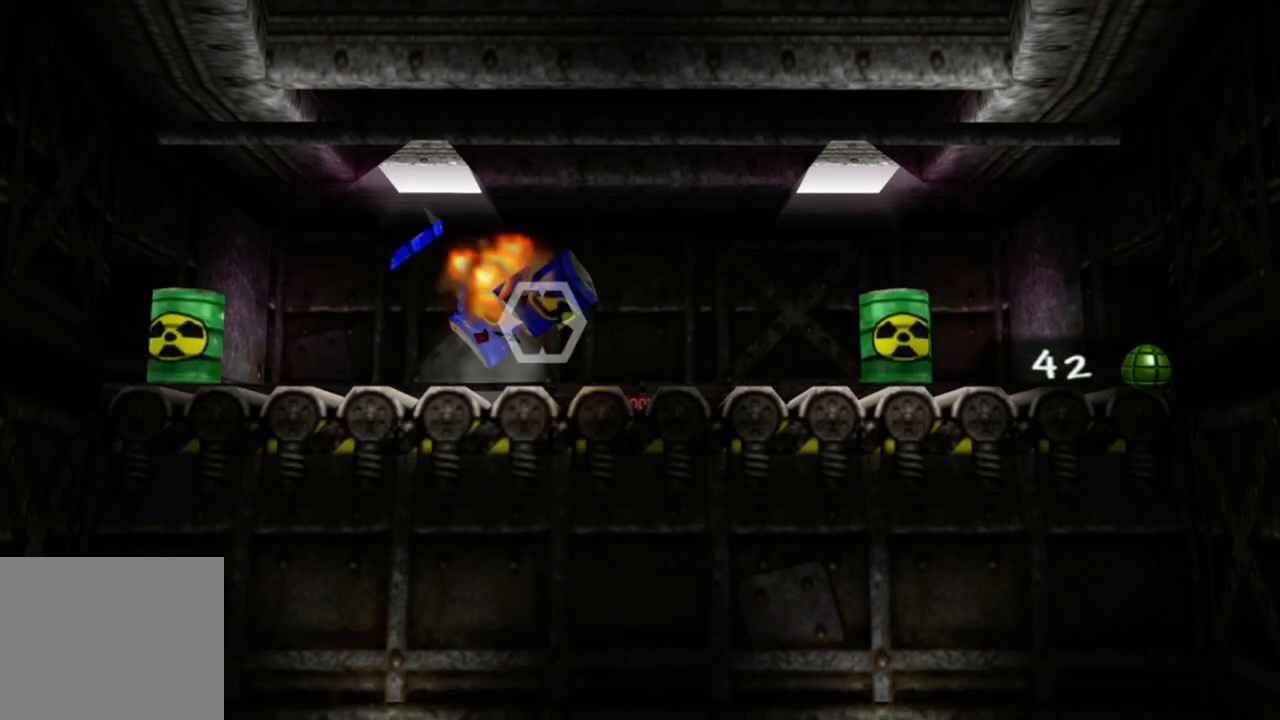
Gameplay with a controller (Xbox layout); each line is a JSON object with the inputs held at the frame after it. "events" lists button and stick changes between this image and that frame as [ms after this image, input, new state], when the widget could be followed in between. Not read: L1 L3 R3.
{"buttons": [], "left_stick": "up", "right_stick": "center", "events": [[450, "left_stick", "up"]]}
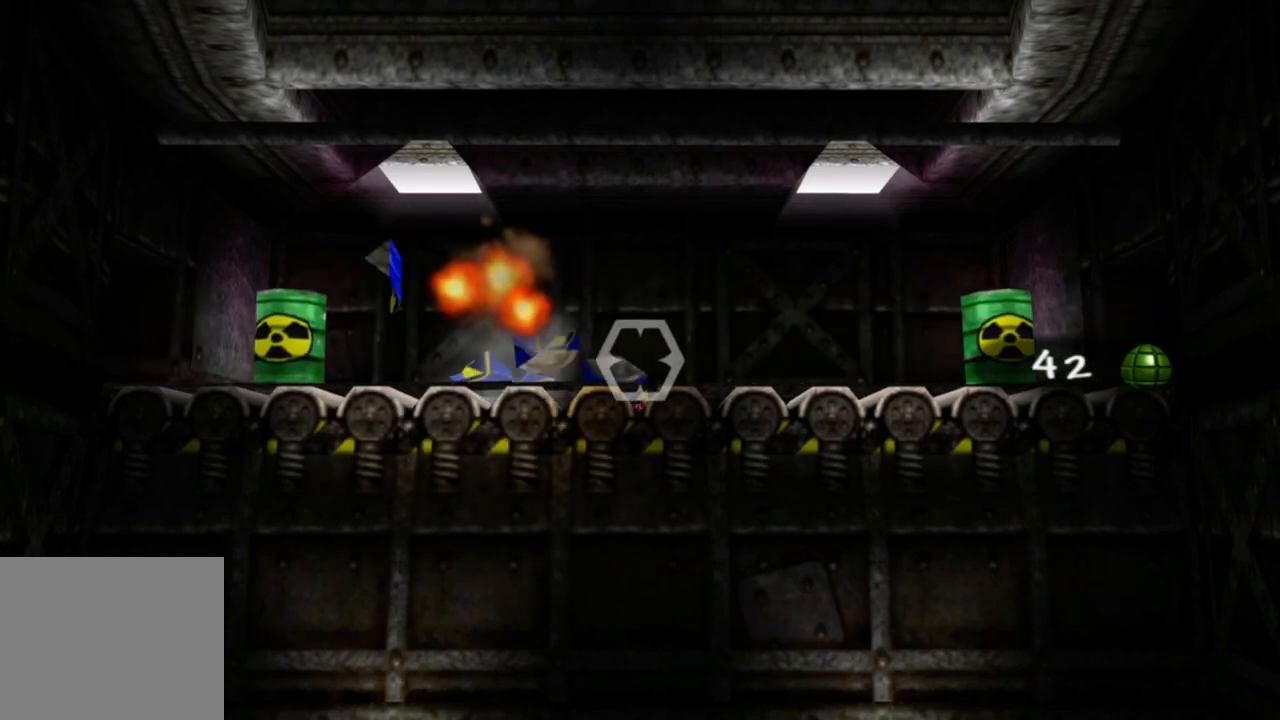
{"buttons": [], "left_stick": "up-left", "right_stick": "center", "events": [[117, "left_stick", "up-left"]]}
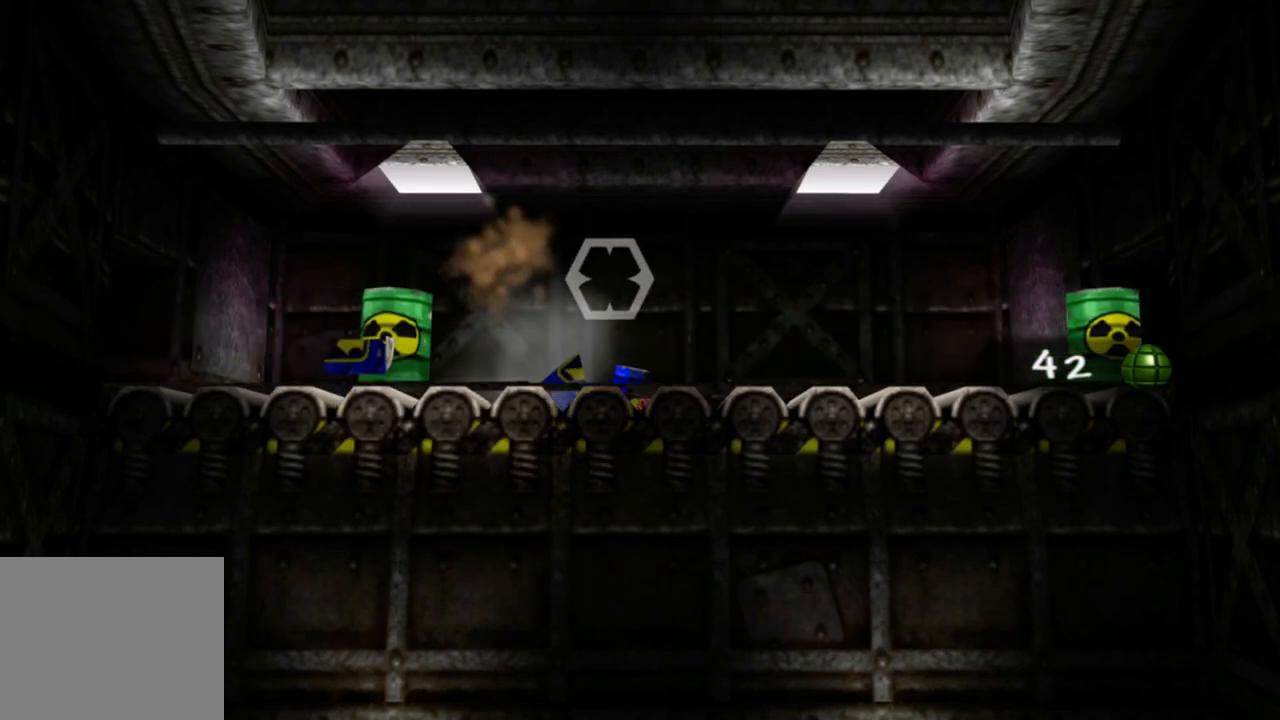
{"buttons": [], "left_stick": "up-left", "right_stick": "center", "events": []}
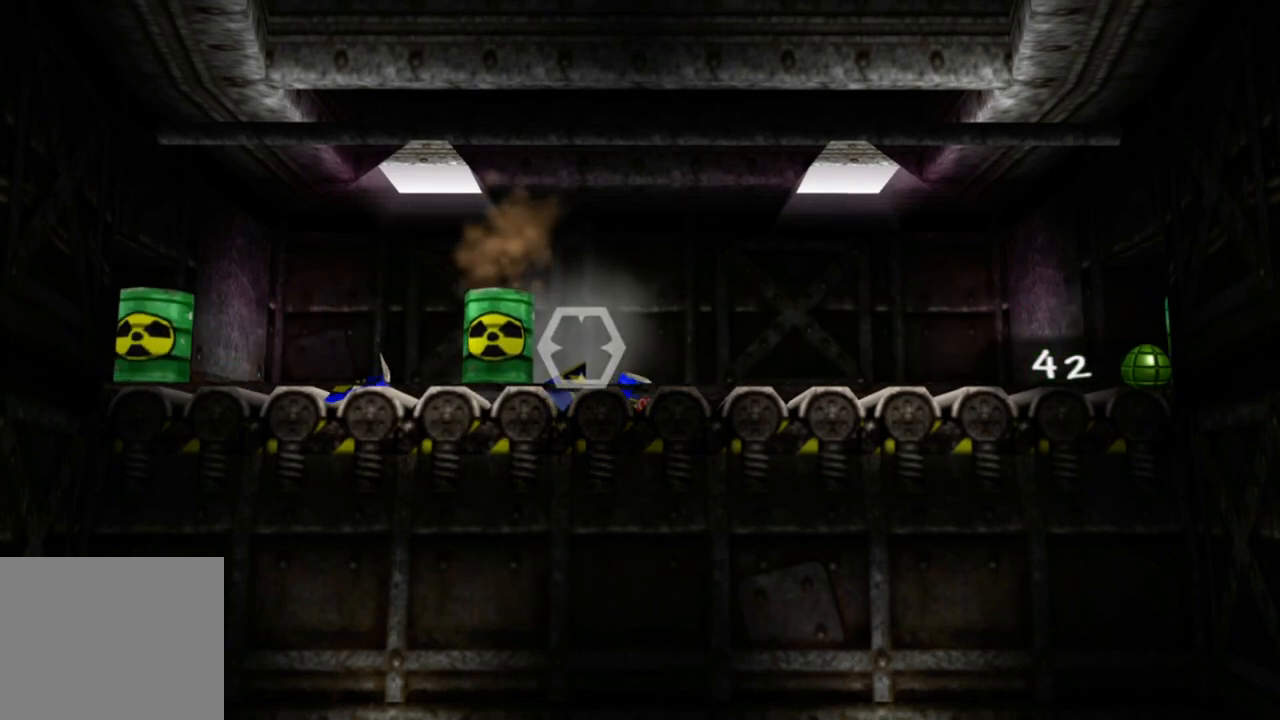
{"buttons": [], "left_stick": "up-left", "right_stick": "center", "events": []}
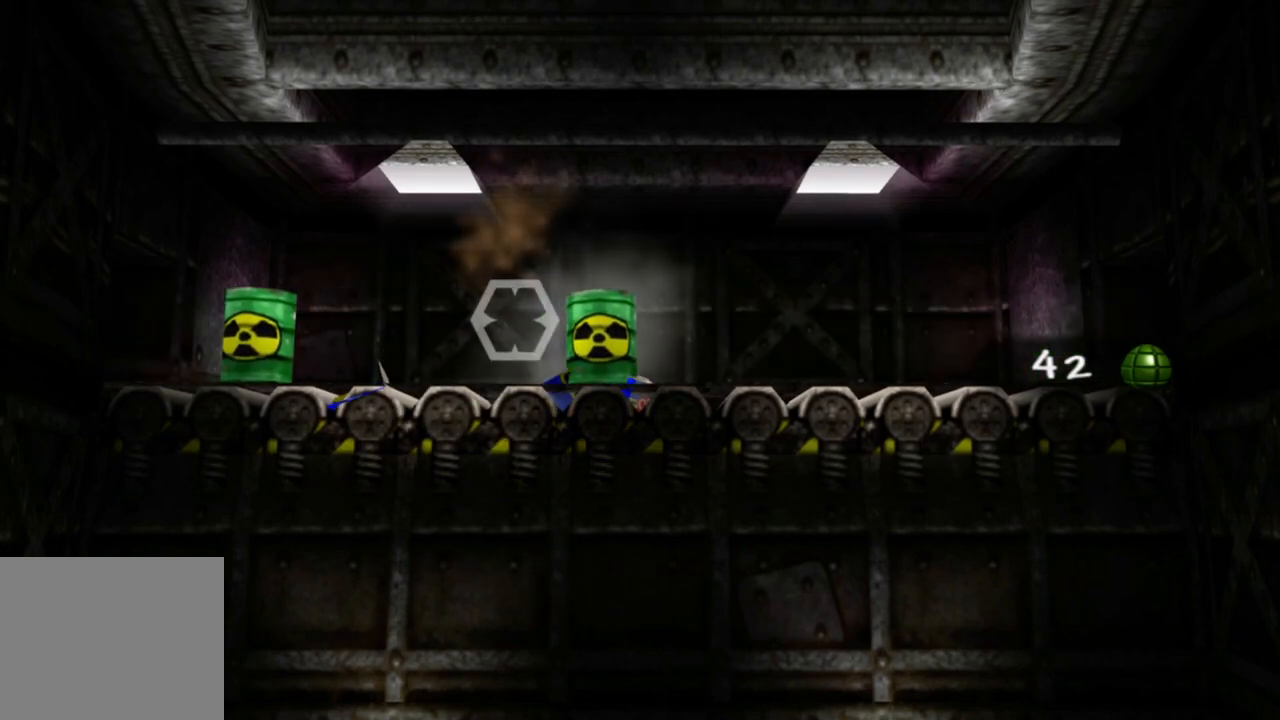
{"buttons": [], "left_stick": "up-left", "right_stick": "center", "events": []}
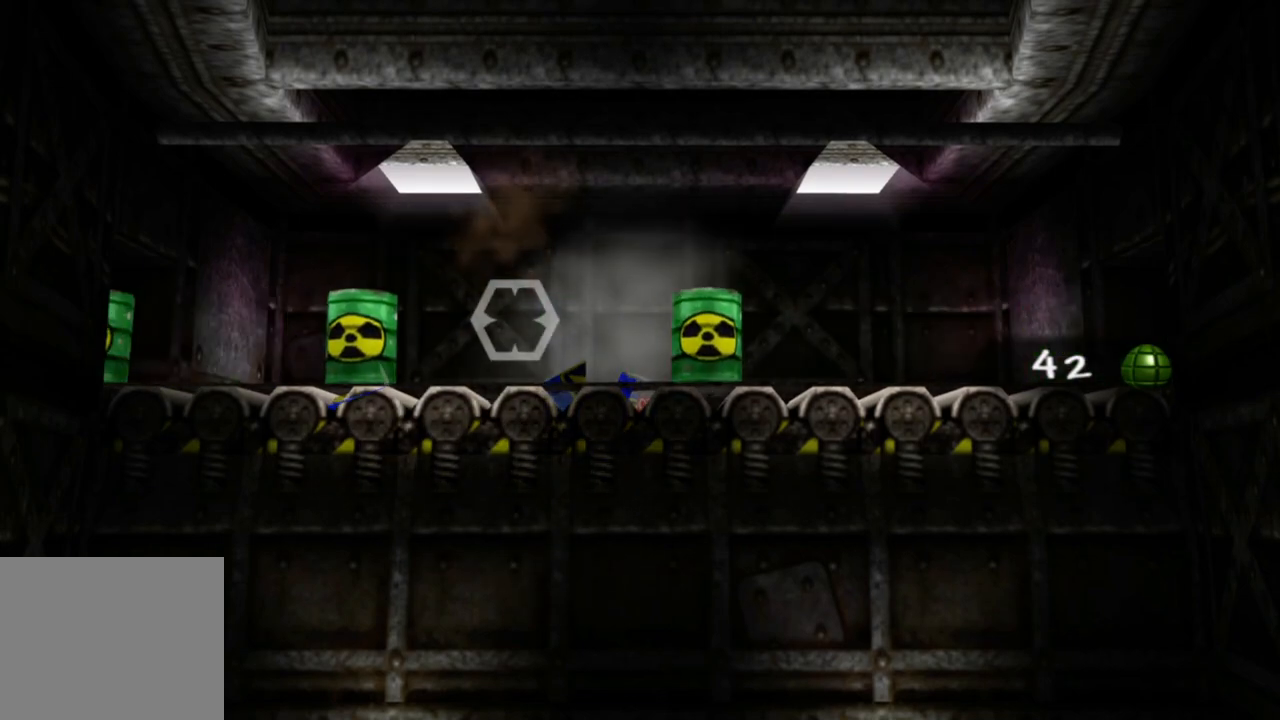
{"buttons": [], "left_stick": "up-left", "right_stick": "center", "events": []}
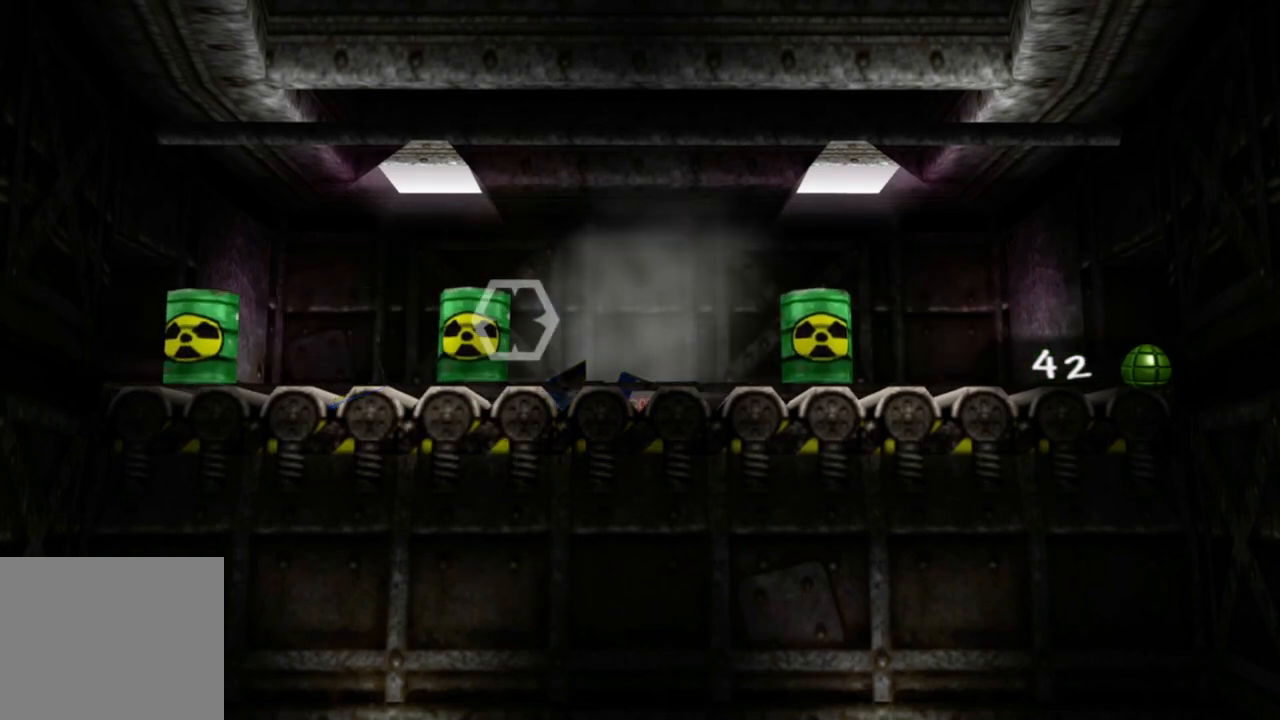
{"buttons": [], "left_stick": "up-left", "right_stick": "center", "events": []}
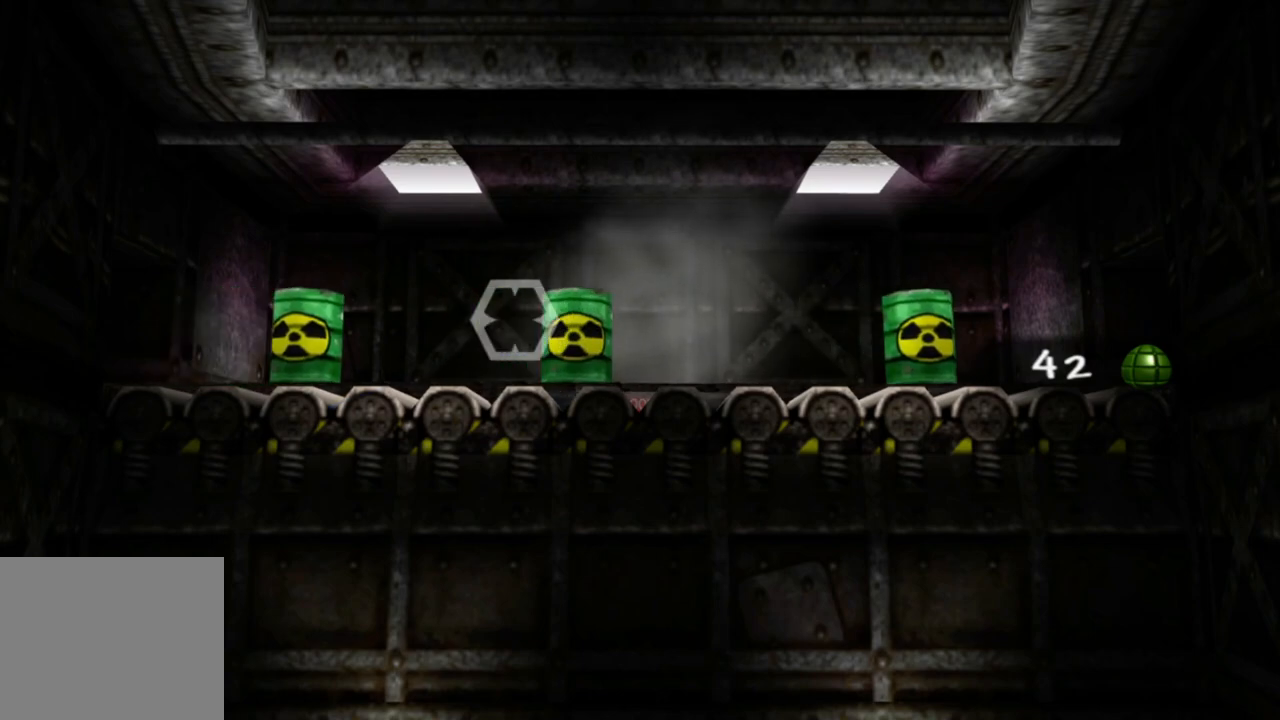
{"buttons": [], "left_stick": "up-left", "right_stick": "center", "events": []}
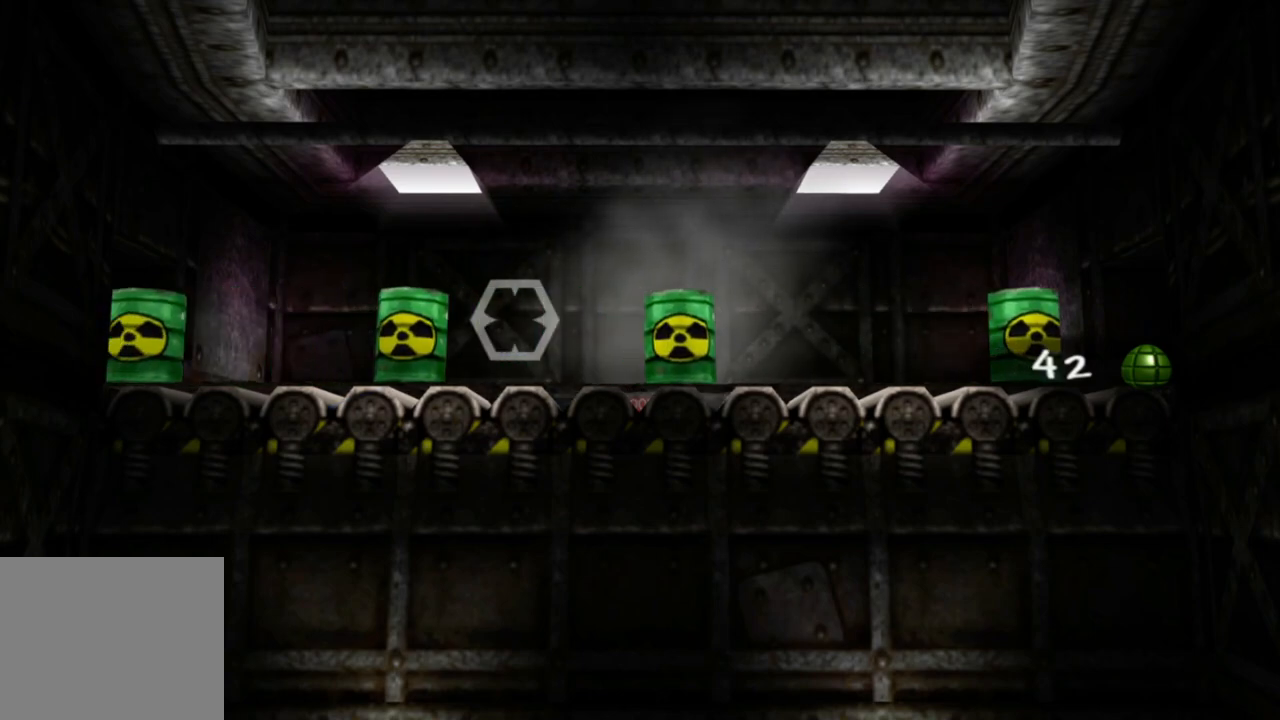
{"buttons": [], "left_stick": "up-left", "right_stick": "center", "events": []}
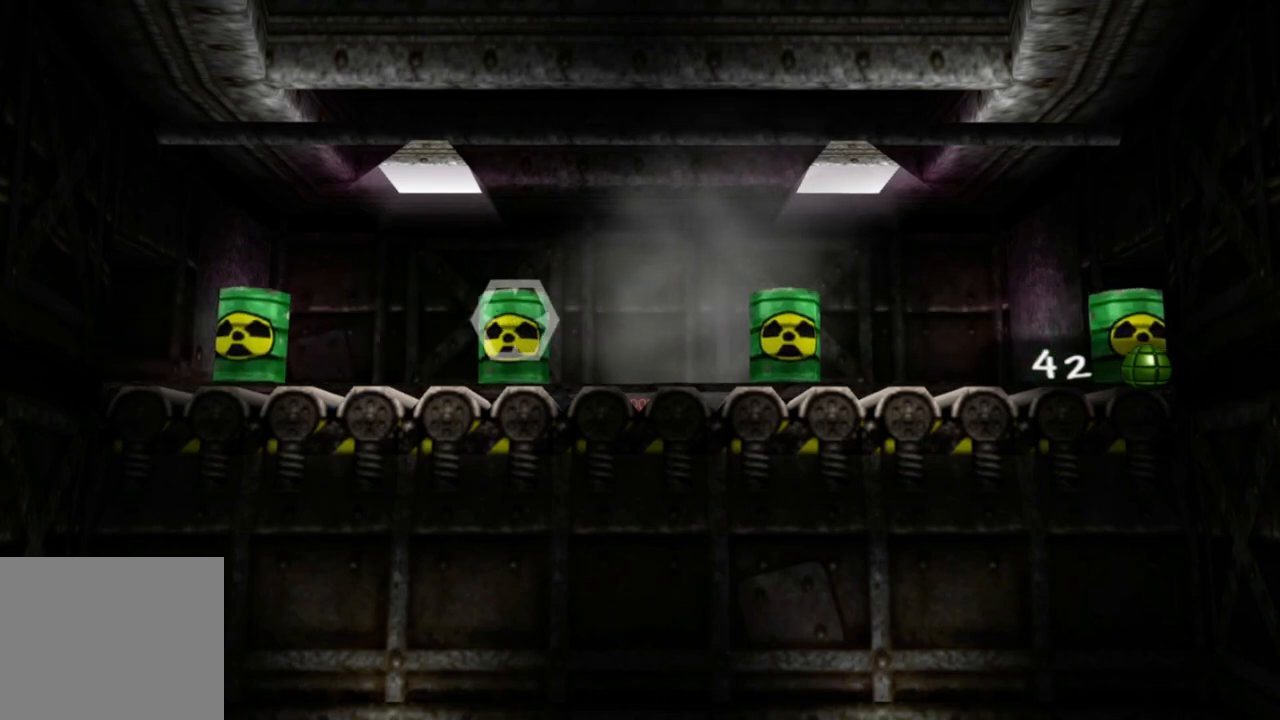
{"buttons": [], "left_stick": "up-left", "right_stick": "center", "events": []}
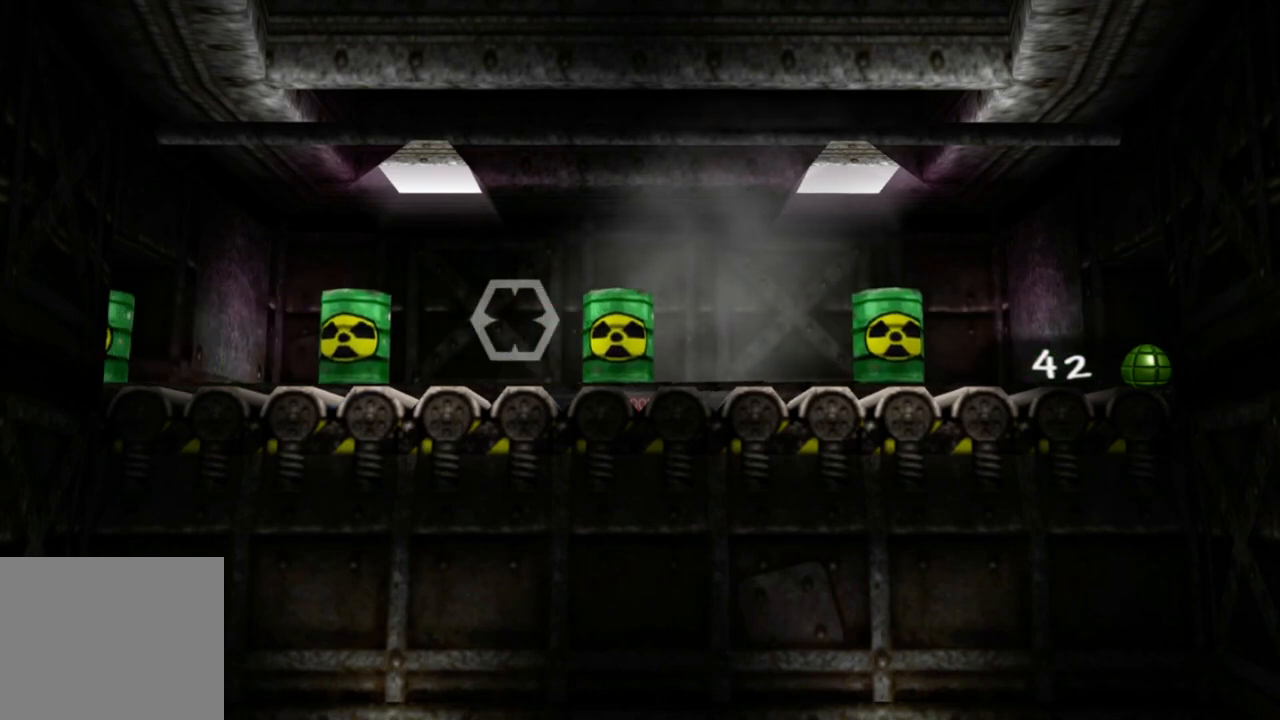
{"buttons": [], "left_stick": "up-left", "right_stick": "center", "events": []}
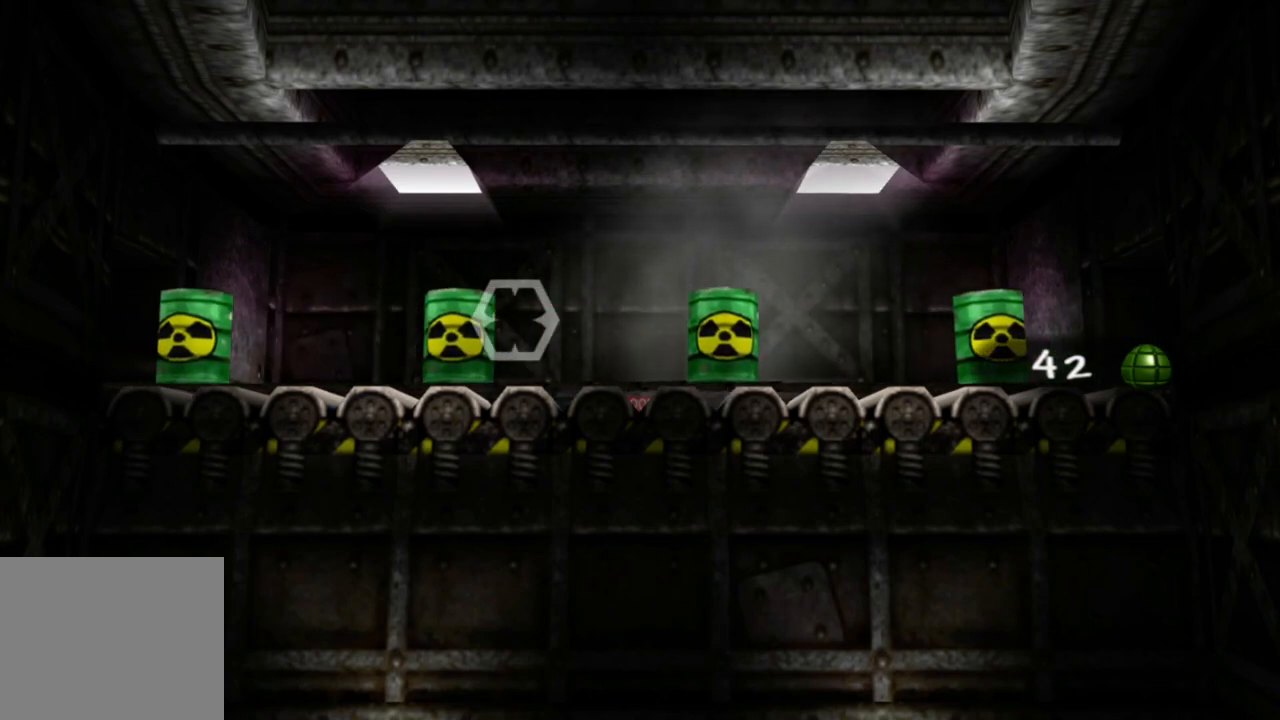
{"buttons": [], "left_stick": "up-left", "right_stick": "center", "events": []}
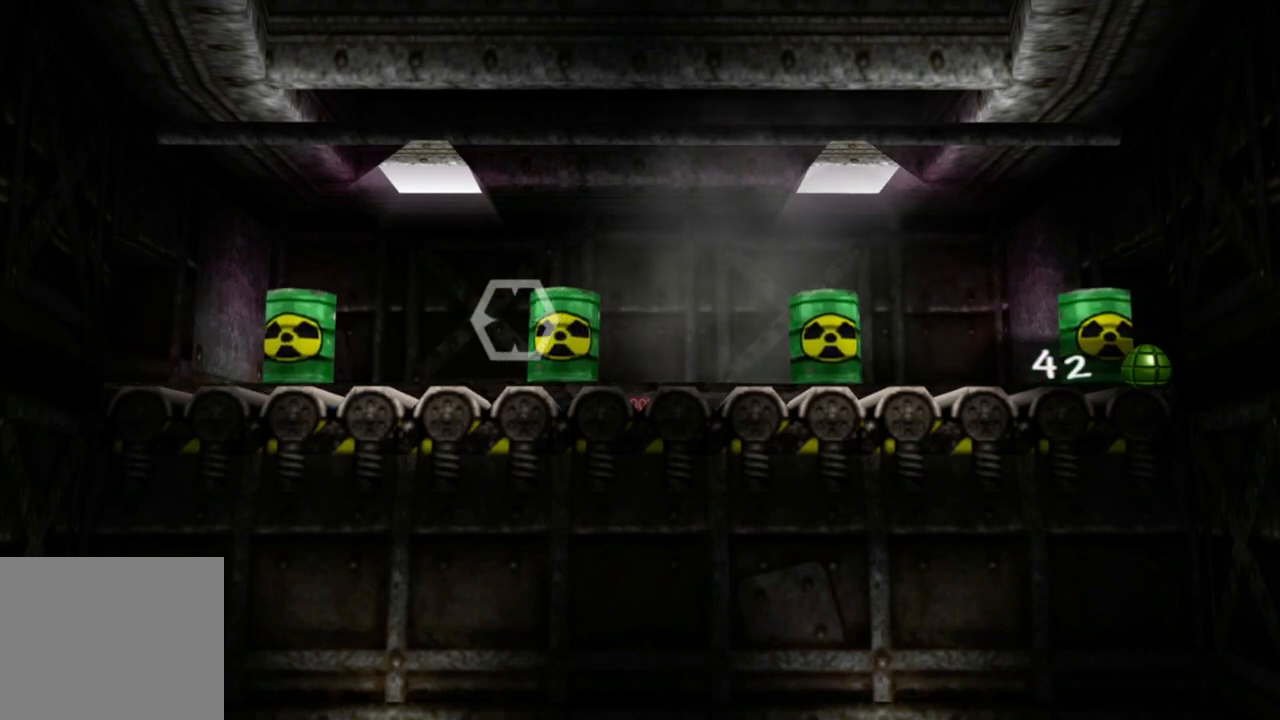
{"buttons": [], "left_stick": "up-left", "right_stick": "center", "events": []}
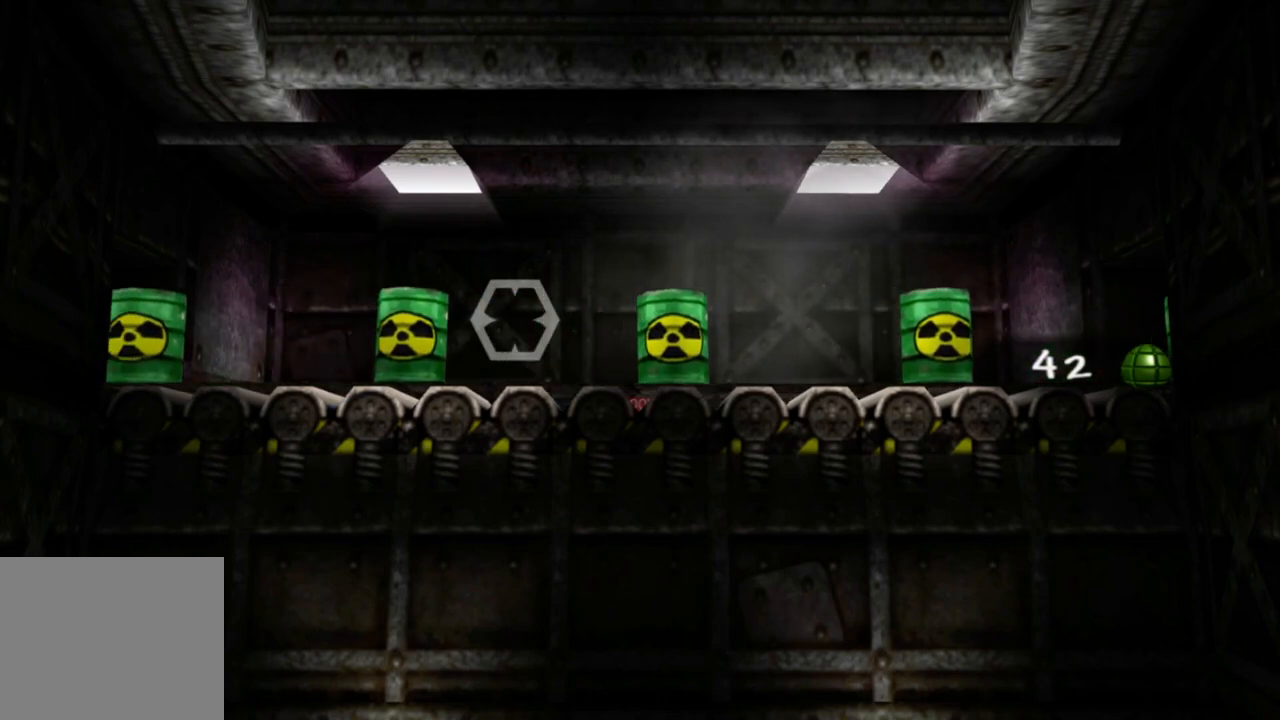
{"buttons": [], "left_stick": "up-left", "right_stick": "center", "events": []}
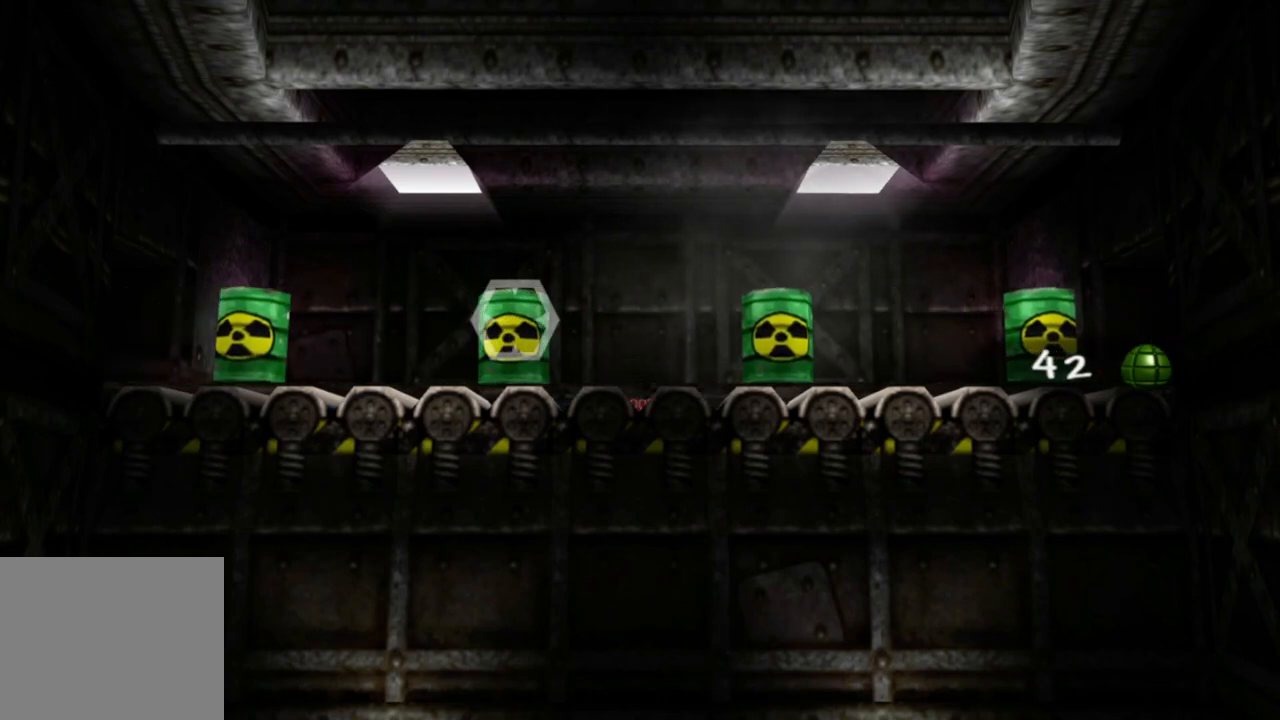
{"buttons": [], "left_stick": "up-left", "right_stick": "center", "events": []}
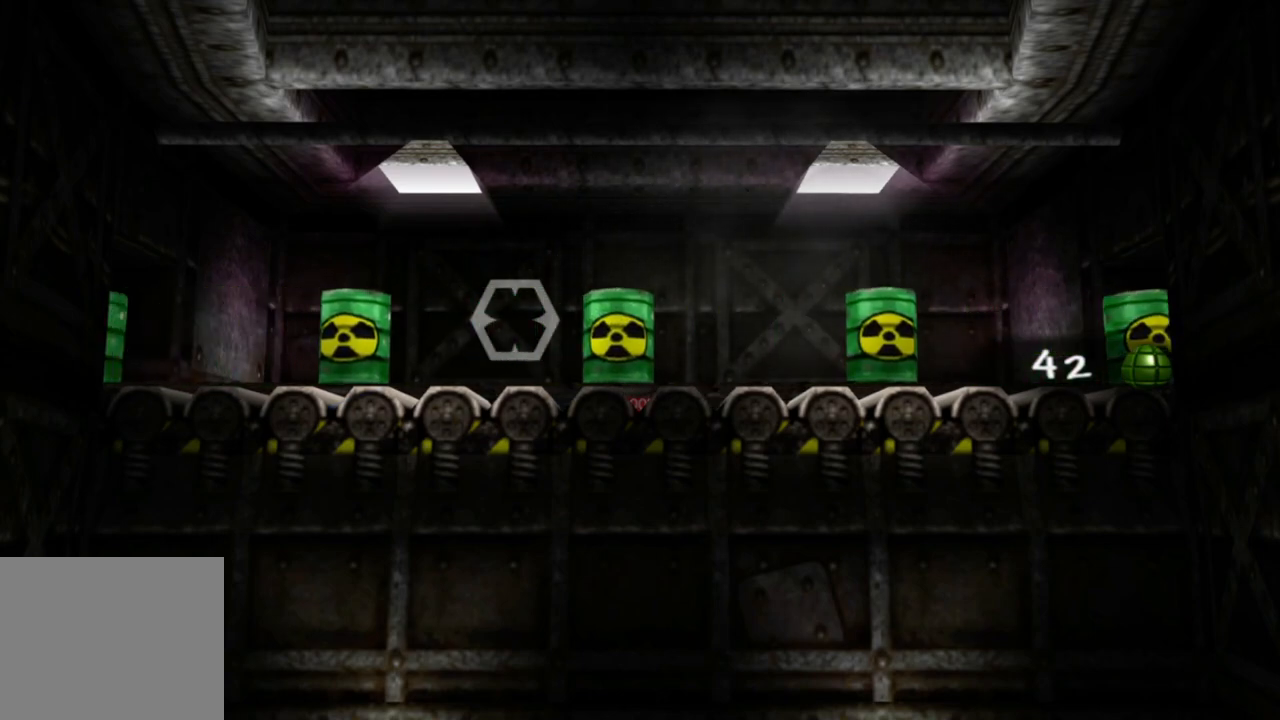
{"buttons": [], "left_stick": "up-left", "right_stick": "center", "events": []}
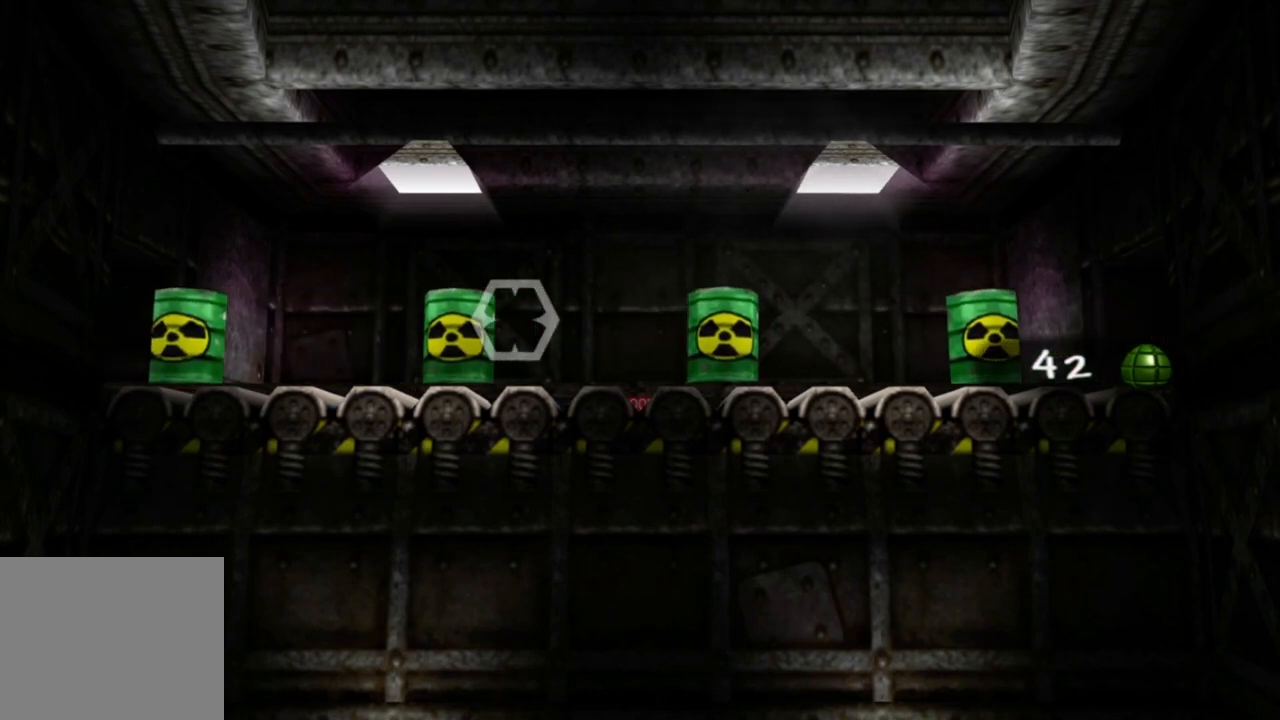
{"buttons": [], "left_stick": "up-left", "right_stick": "center", "events": []}
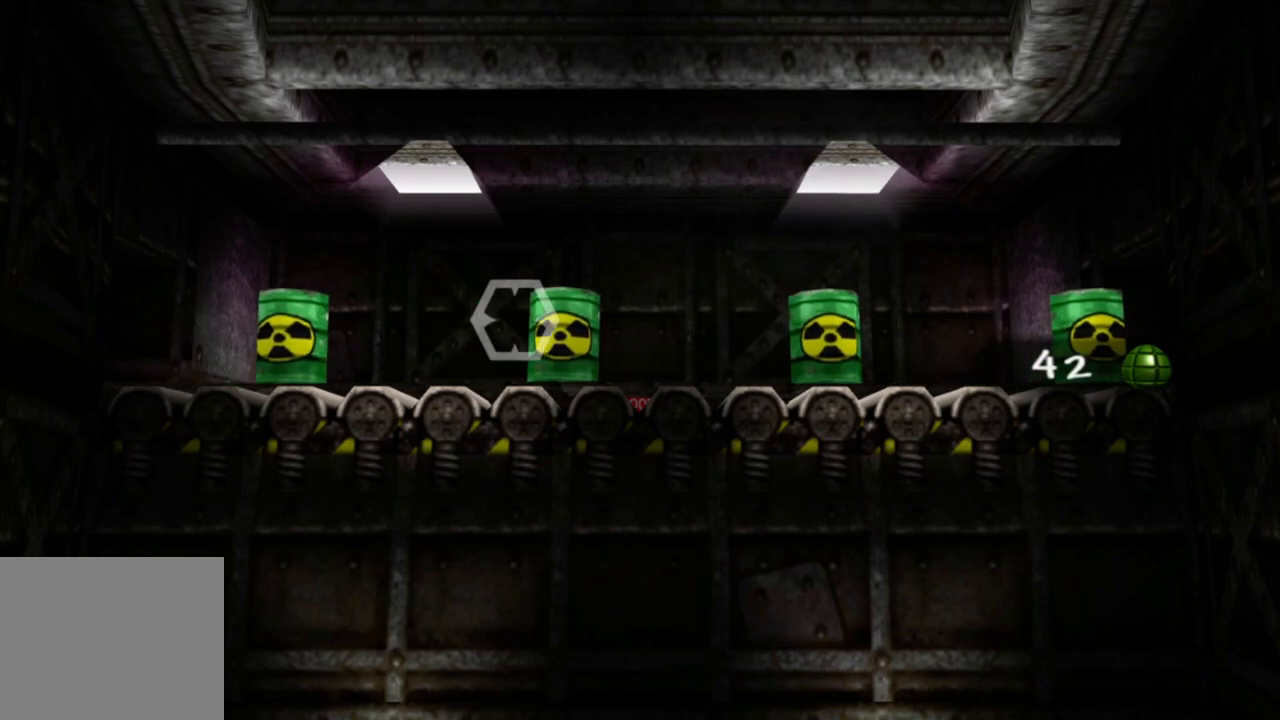
{"buttons": [], "left_stick": "up-left", "right_stick": "center", "events": []}
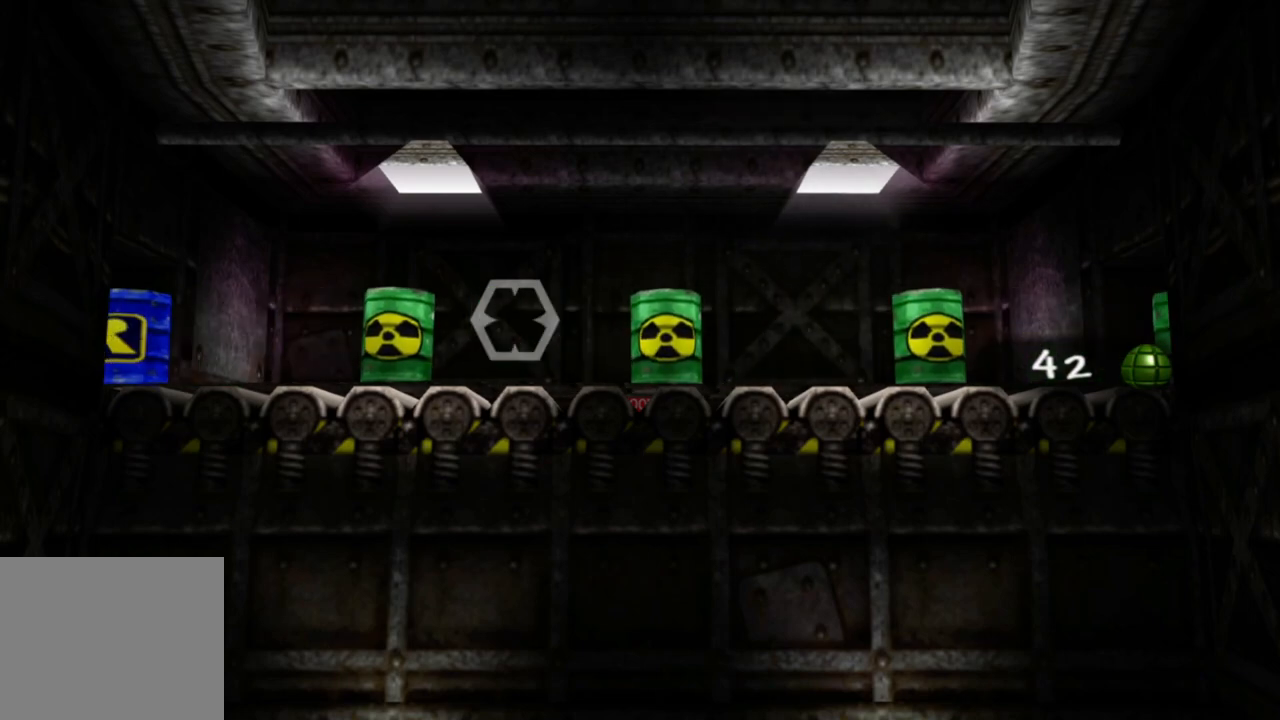
{"buttons": [], "left_stick": "up-left", "right_stick": "center", "events": []}
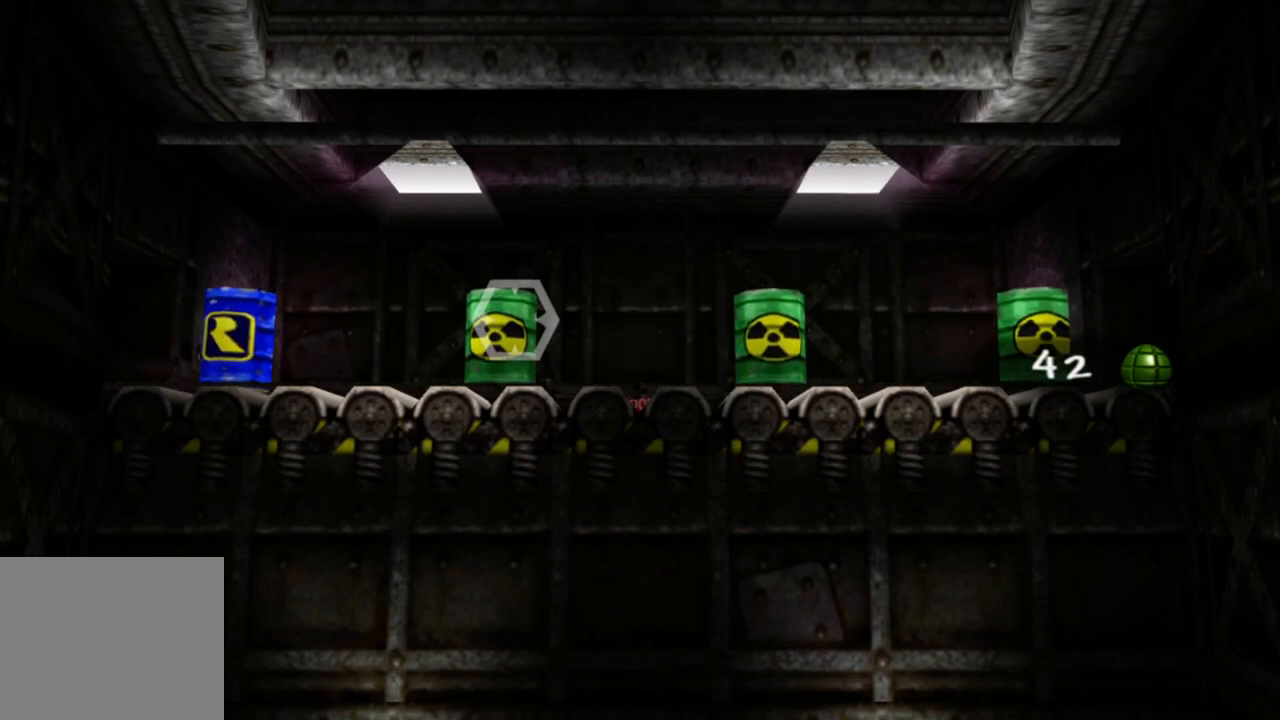
{"buttons": ["R2"], "left_stick": "up-left", "right_stick": "center", "events": [[433, "R2", "down"]]}
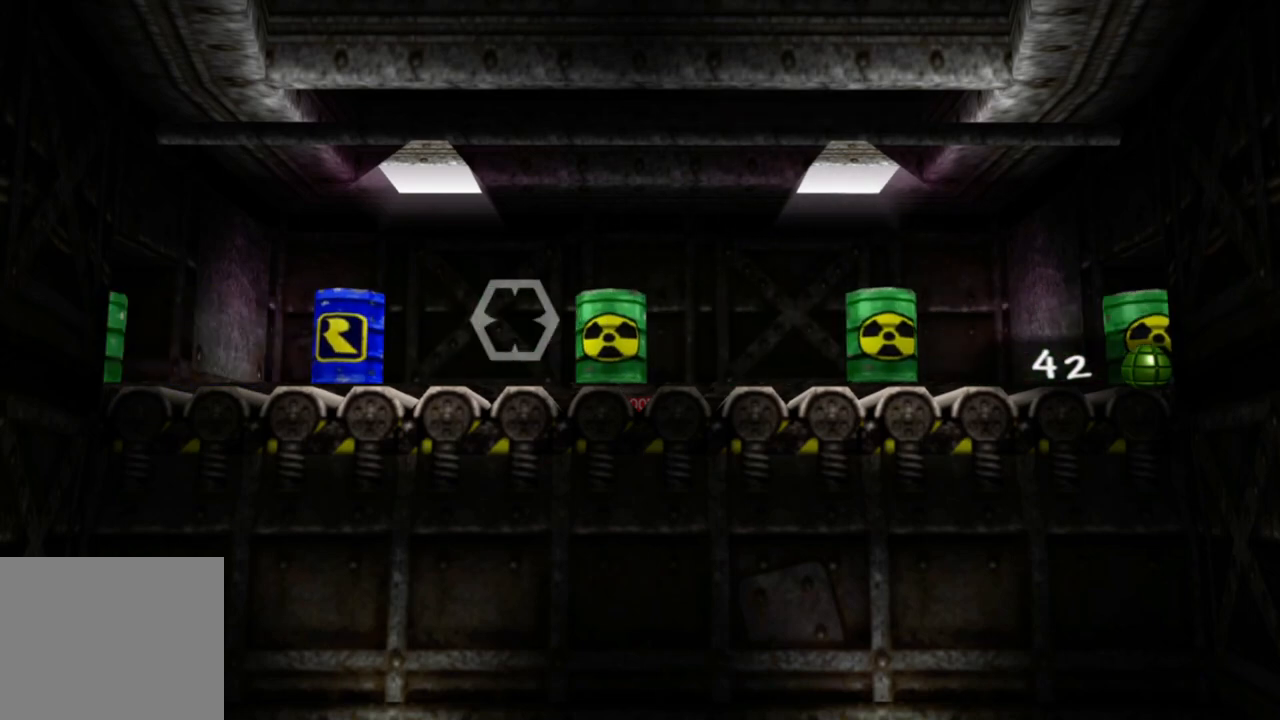
{"buttons": [], "left_stick": "up-left", "right_stick": "center", "events": [[83, "R2", "up"]]}
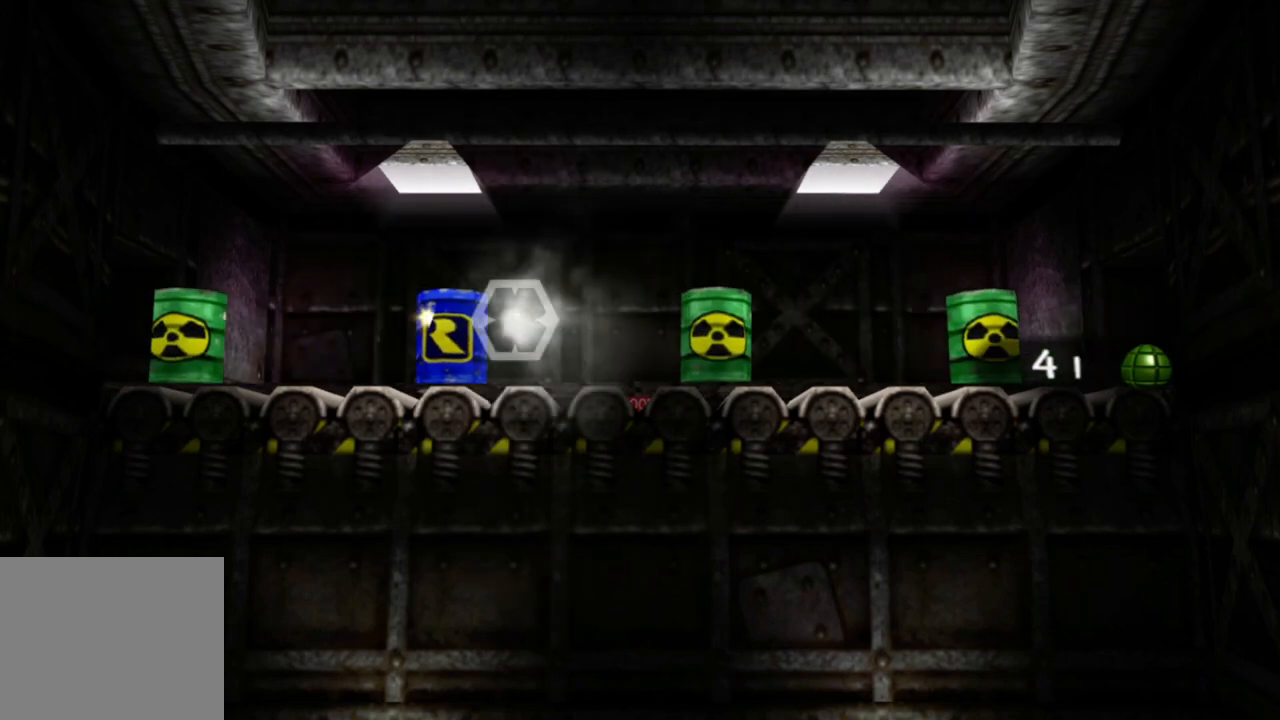
{"buttons": [], "left_stick": "up-left", "right_stick": "center", "events": []}
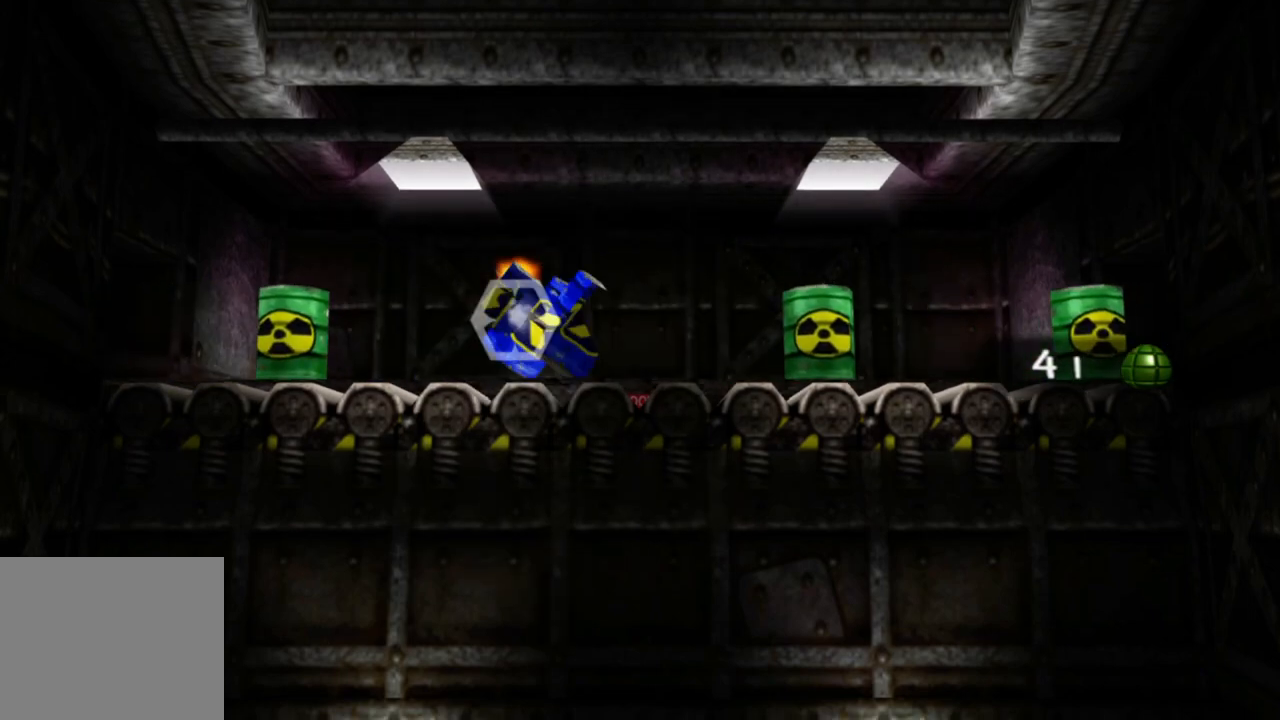
{"buttons": [], "left_stick": "up-left", "right_stick": "center", "events": []}
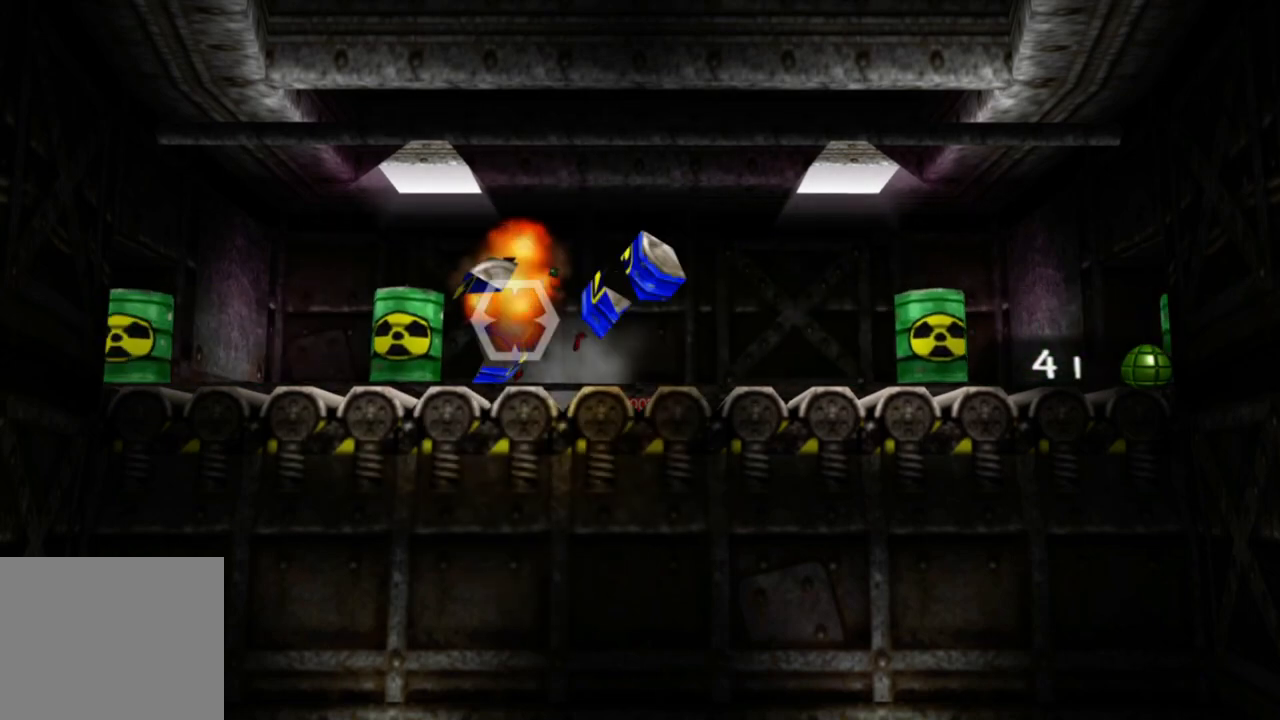
{"buttons": [], "left_stick": "up-left", "right_stick": "center", "events": []}
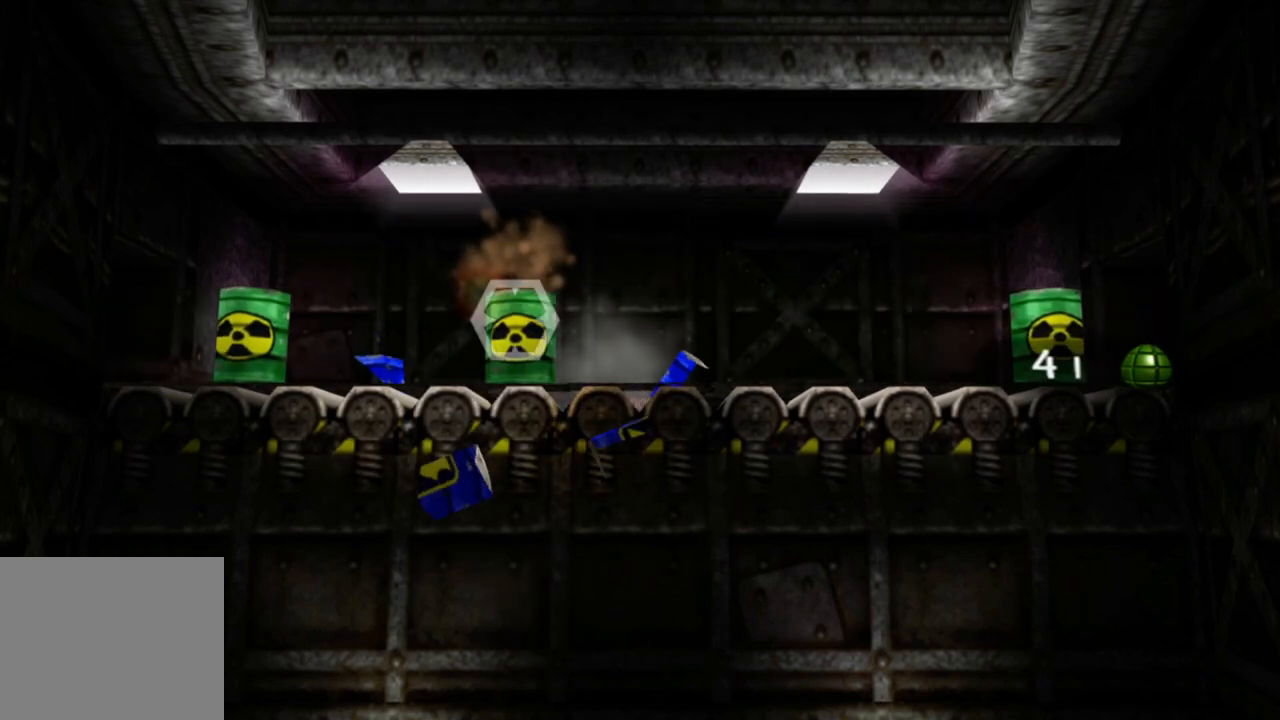
{"buttons": [], "left_stick": "up-left", "right_stick": "center", "events": []}
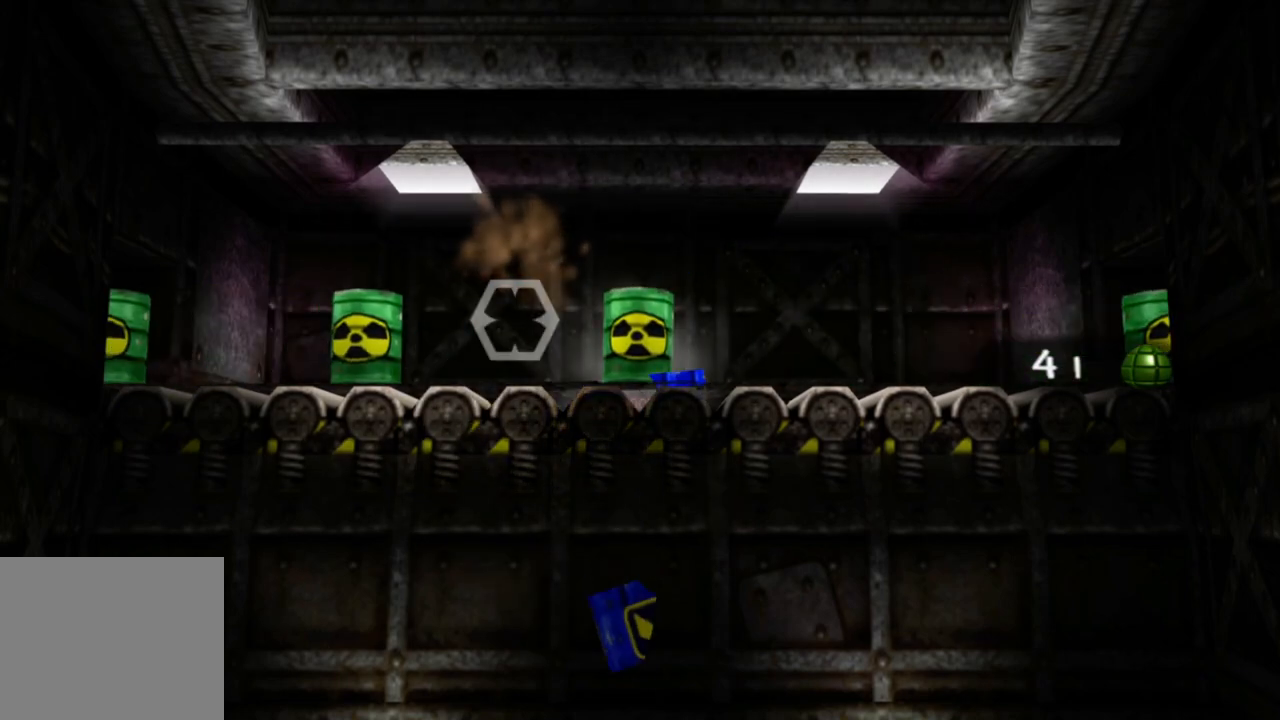
{"buttons": [], "left_stick": "up-left", "right_stick": "center", "events": []}
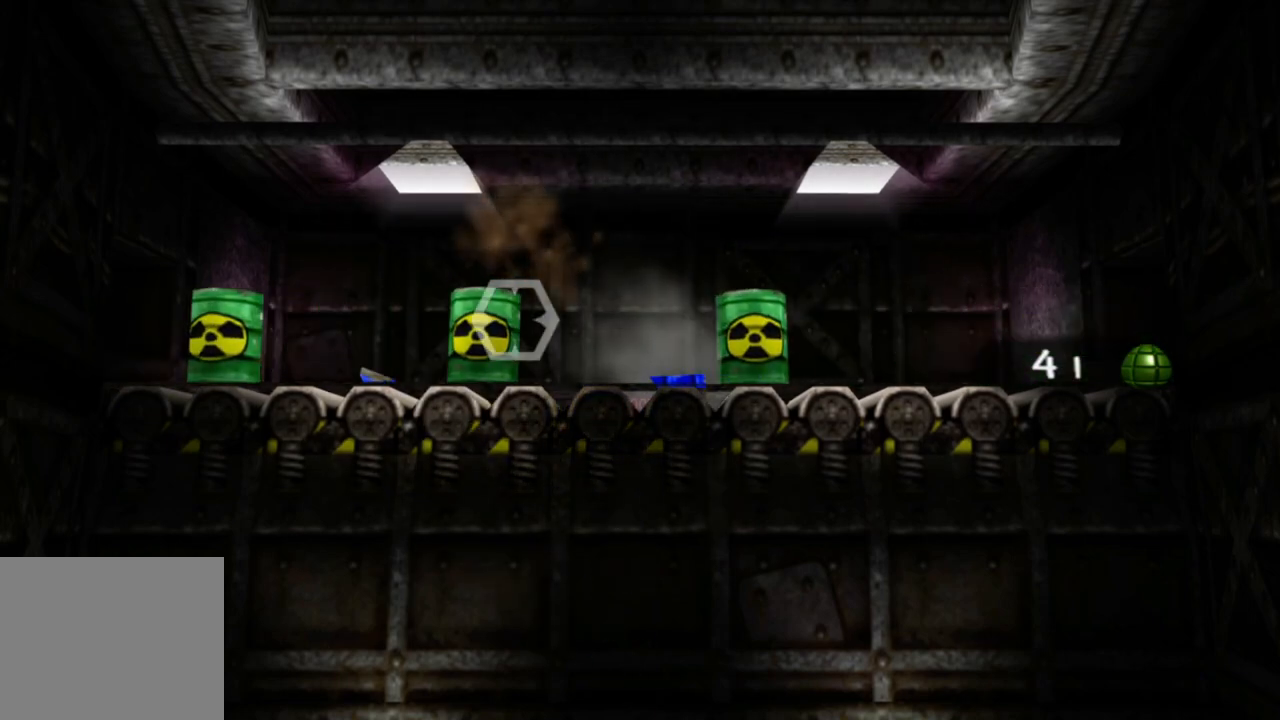
{"buttons": [], "left_stick": "up-left", "right_stick": "center", "events": []}
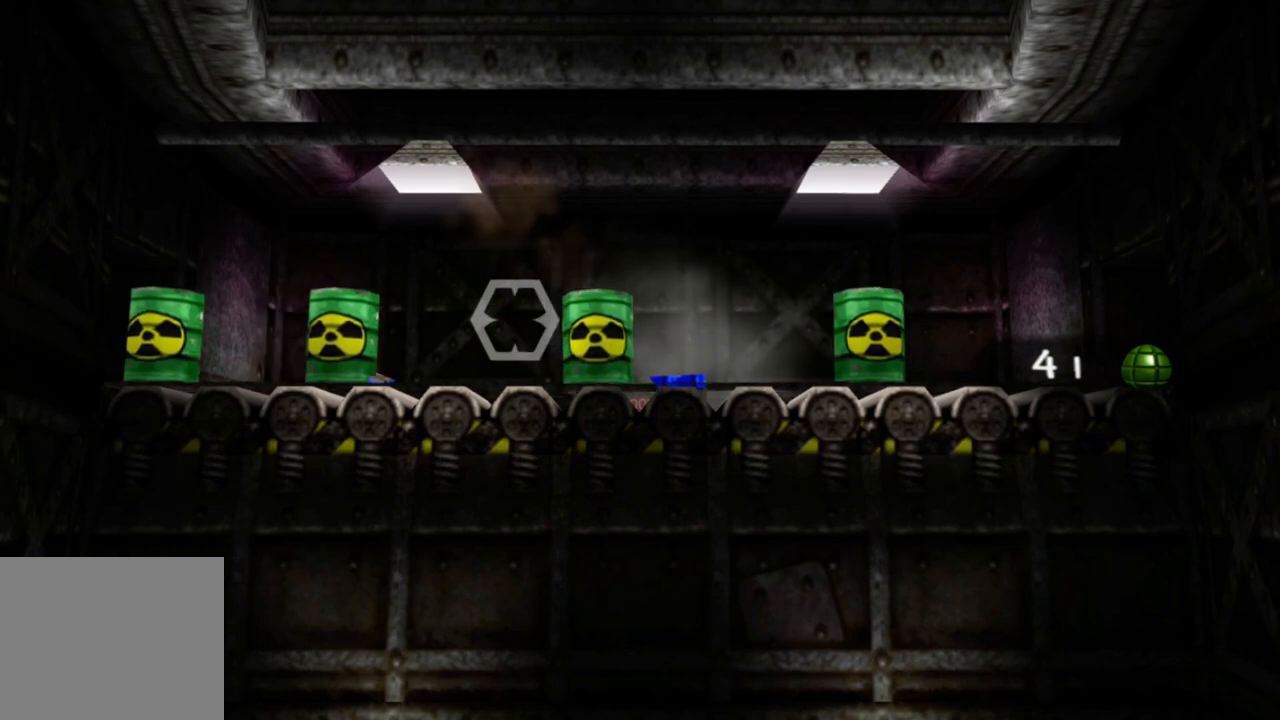
{"buttons": [], "left_stick": "up-left", "right_stick": "center", "events": []}
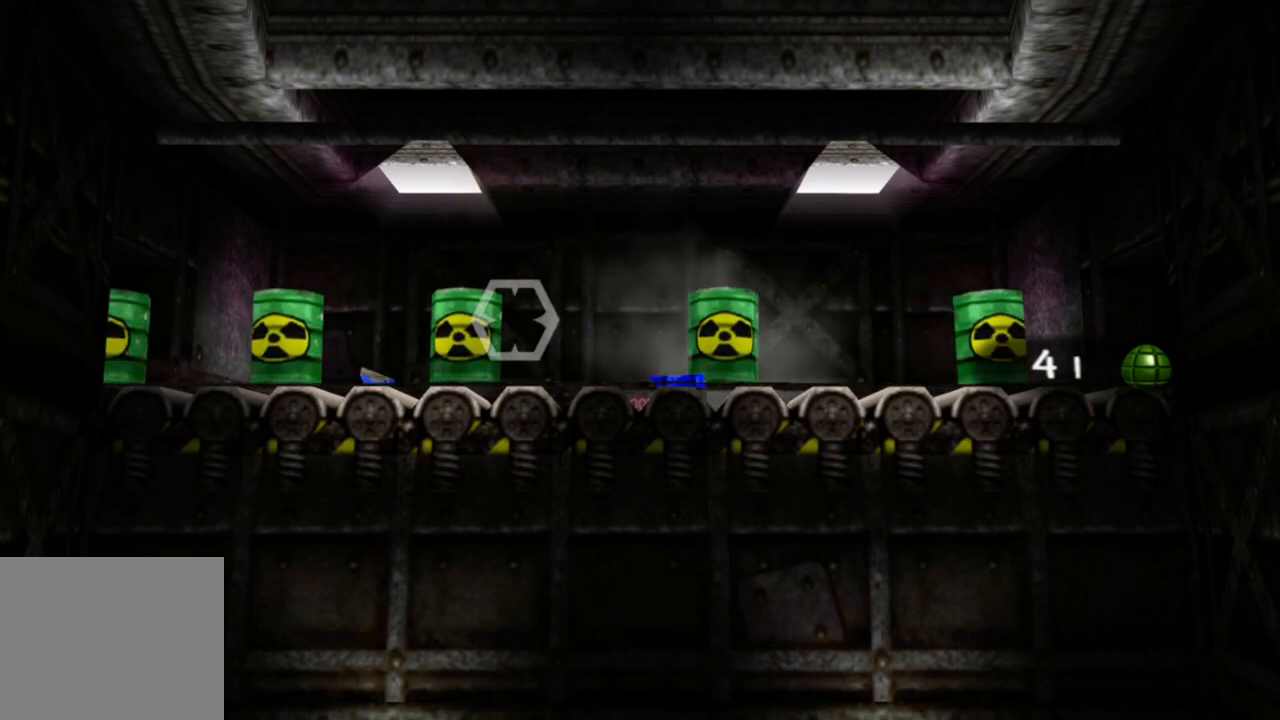
{"buttons": [], "left_stick": "up-left", "right_stick": "center", "events": []}